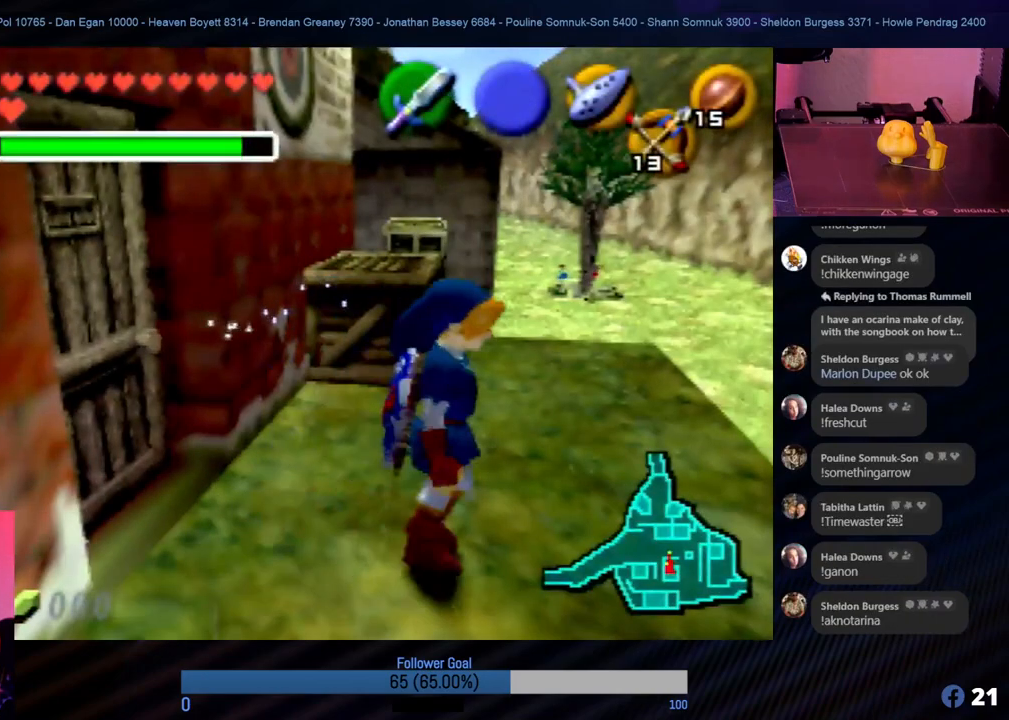
Gameplay with a controller (Nintendo layout); each line is a JSON object with the inputs held at the frame after it. "events" lists button and stick changes between this image and that frame as [ms after this image, input, new state], when the widget could be followed in between. Not read: L1 L3 R3.
{"buttons": [], "left_stick": "center", "events": []}
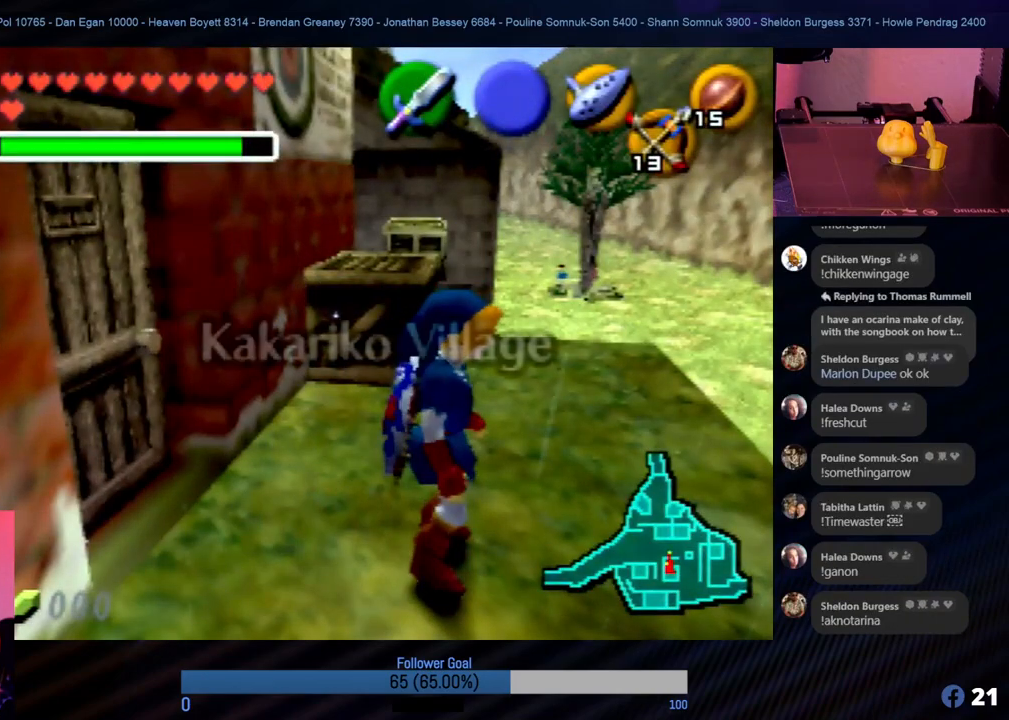
{"buttons": [], "left_stick": "center", "events": []}
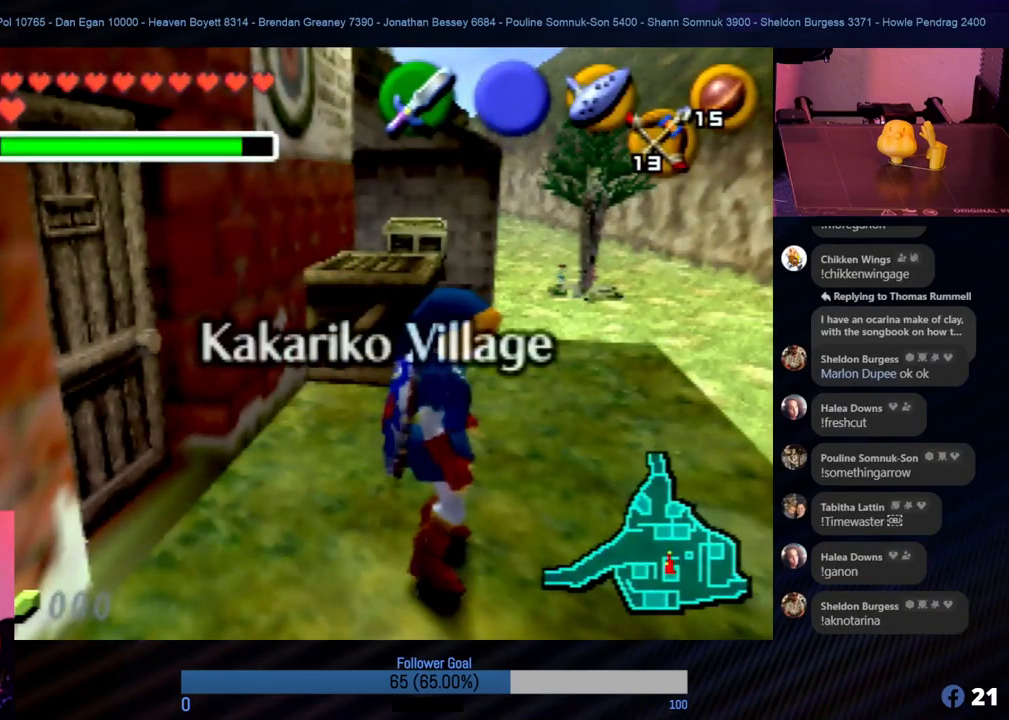
{"buttons": [], "left_stick": "up-right", "events": [[287, "left_stick", "up-right"]]}
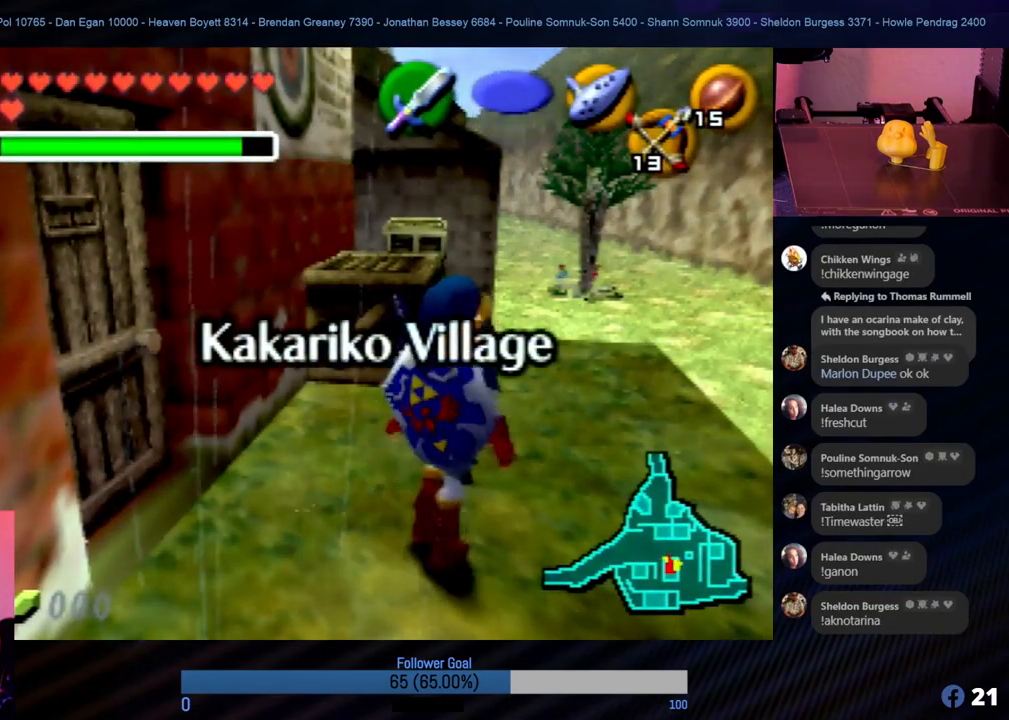
{"buttons": [], "left_stick": "up", "events": [[202, "left_stick", "up"]]}
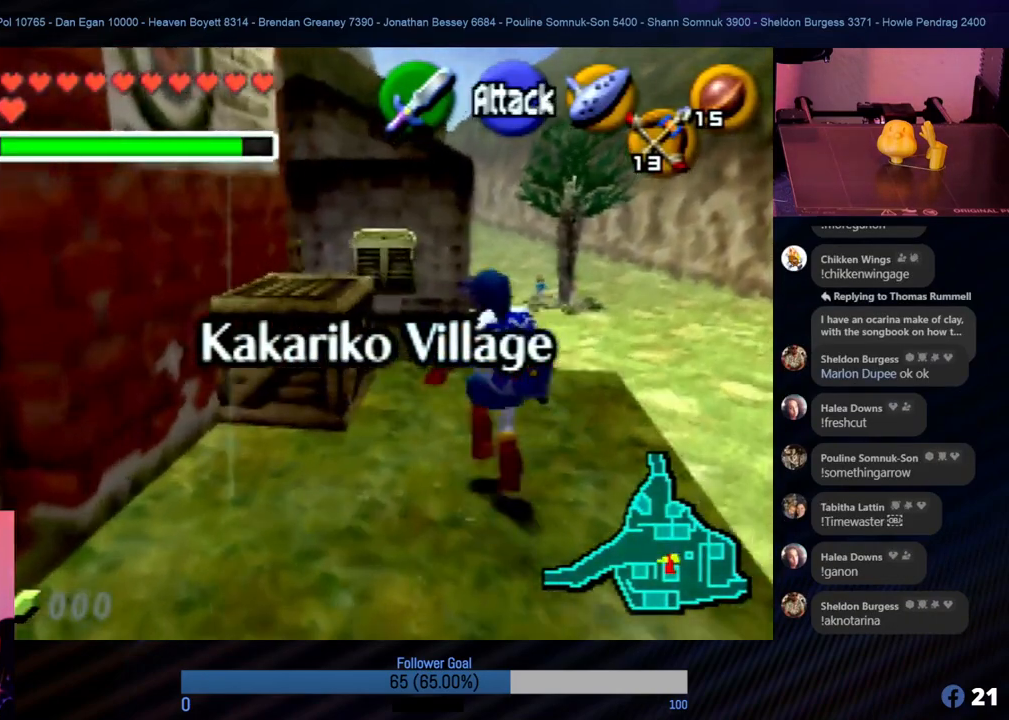
{"buttons": ["A"], "left_stick": "down-left", "events": [[236, "left_stick", "down-left"], [404, "A", "down"]]}
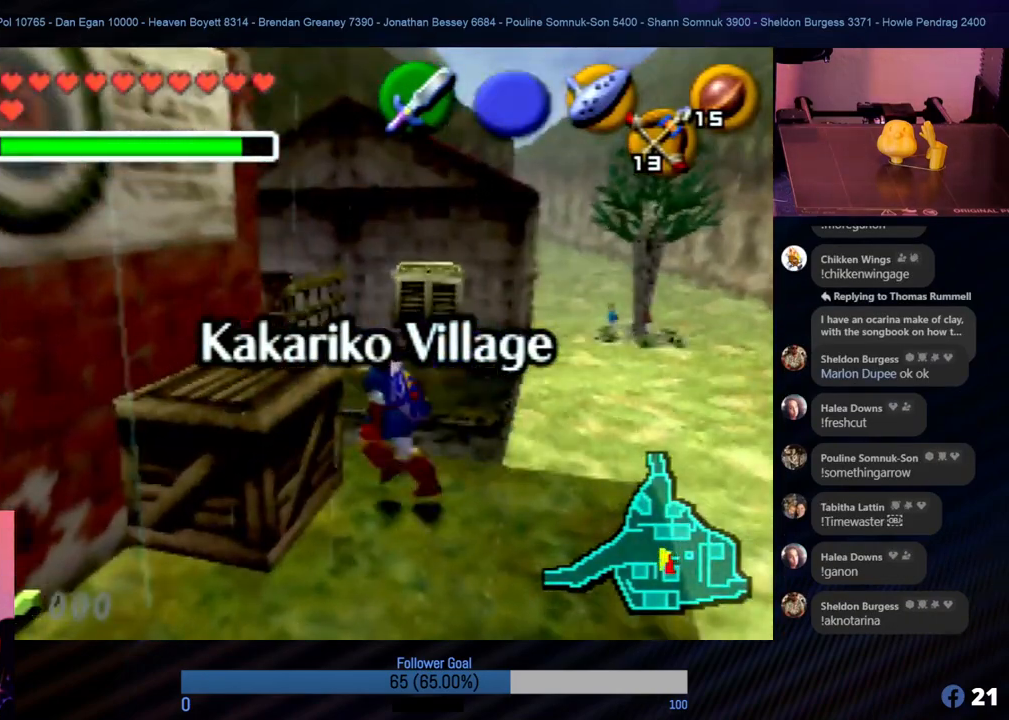
{"buttons": [], "left_stick": "center", "events": [[50, "A", "up"], [101, "A", "down"], [135, "left_stick", "center"], [202, "A", "up"]]}
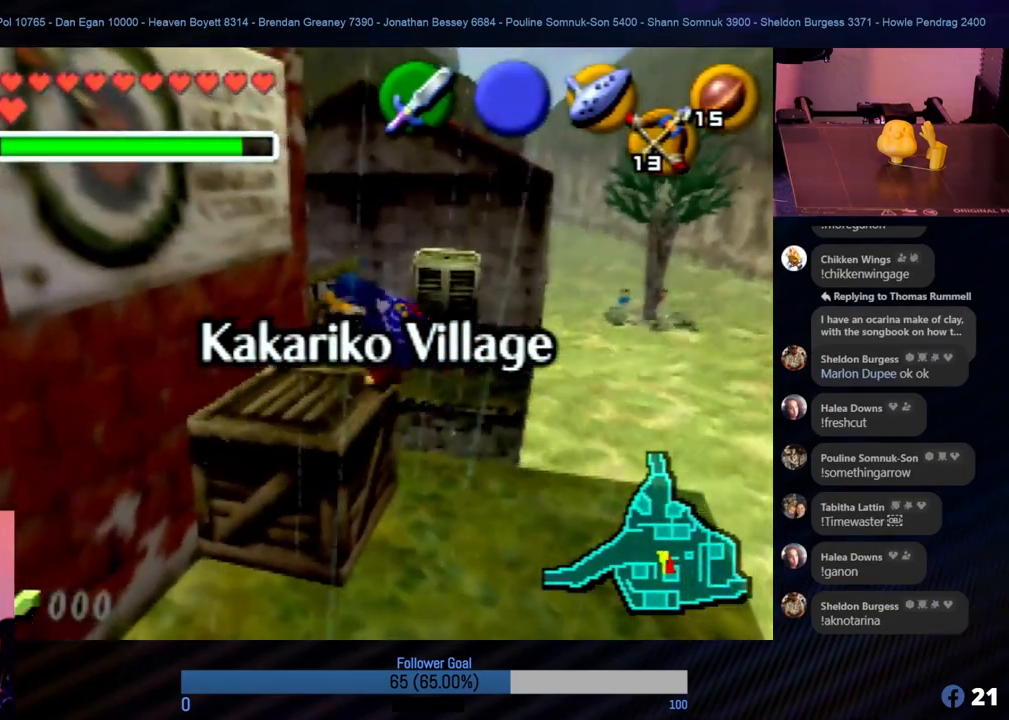
{"buttons": [], "left_stick": "right", "events": [[455, "left_stick", "right"]]}
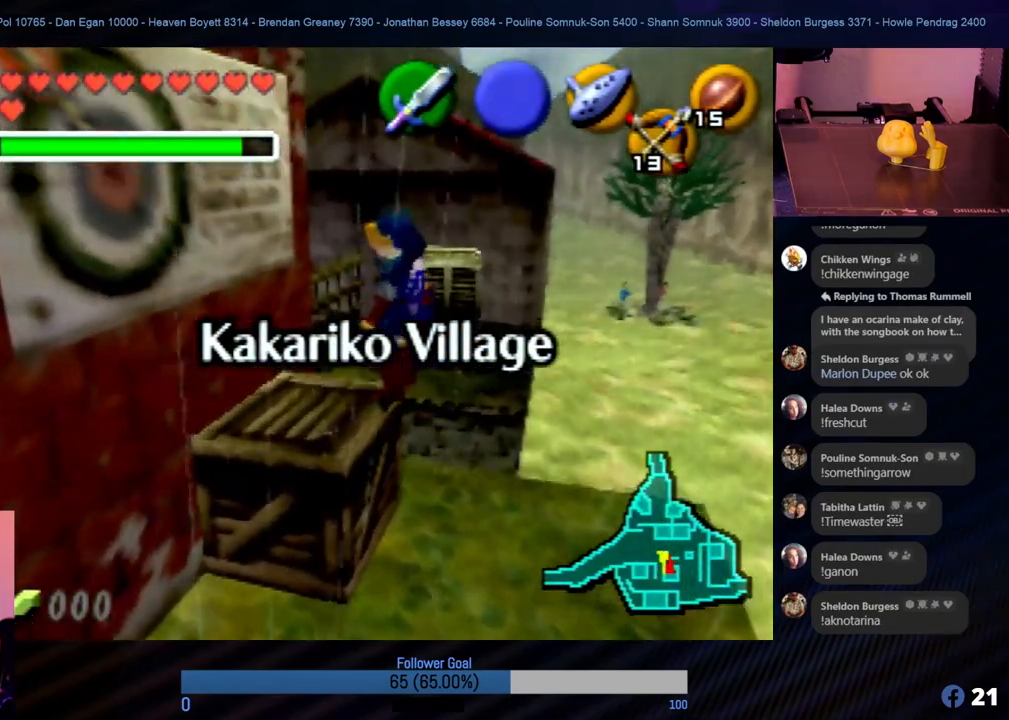
{"buttons": [], "left_stick": "right", "events": []}
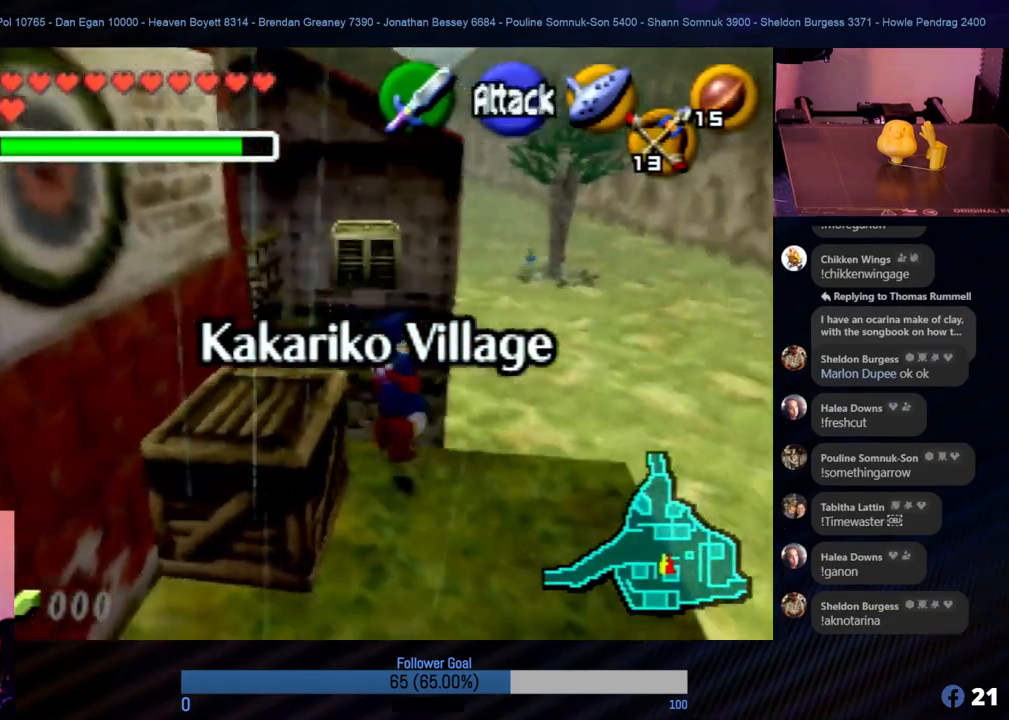
{"buttons": [], "left_stick": "up-right", "events": [[17, "left_stick", "up-right"]]}
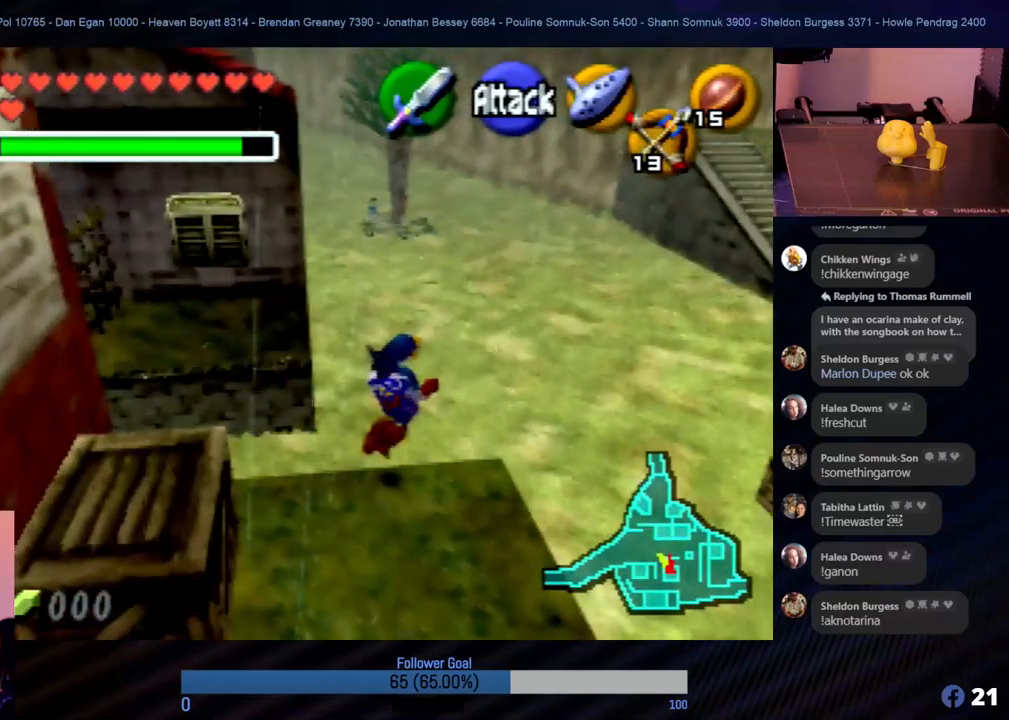
{"buttons": [], "left_stick": "up-right", "events": []}
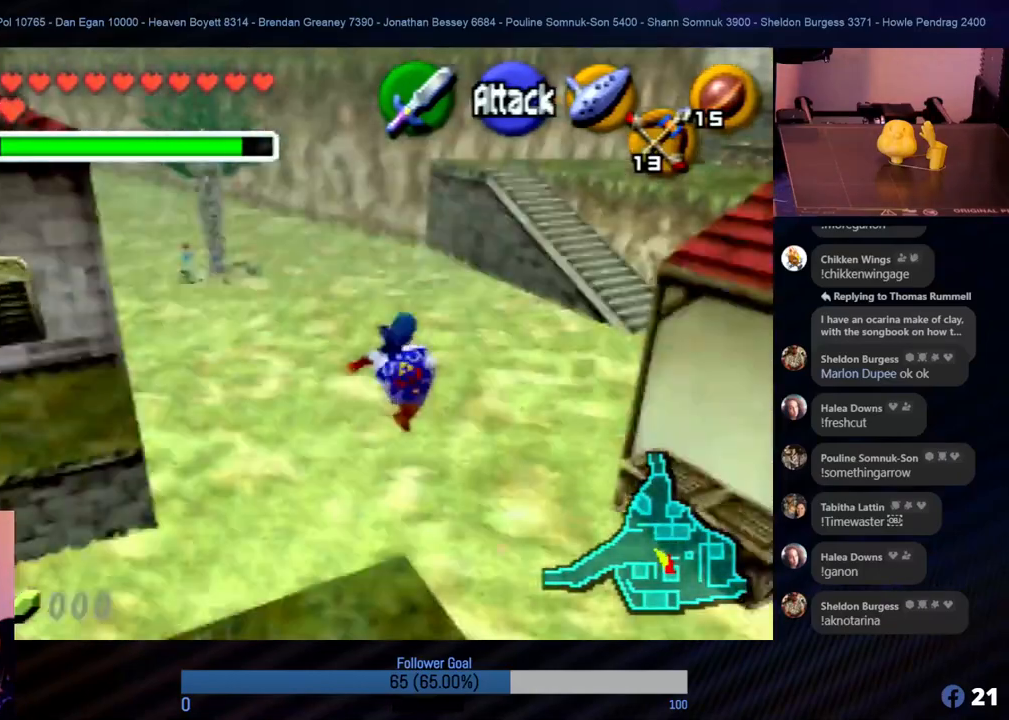
{"buttons": [], "left_stick": "up-right", "events": []}
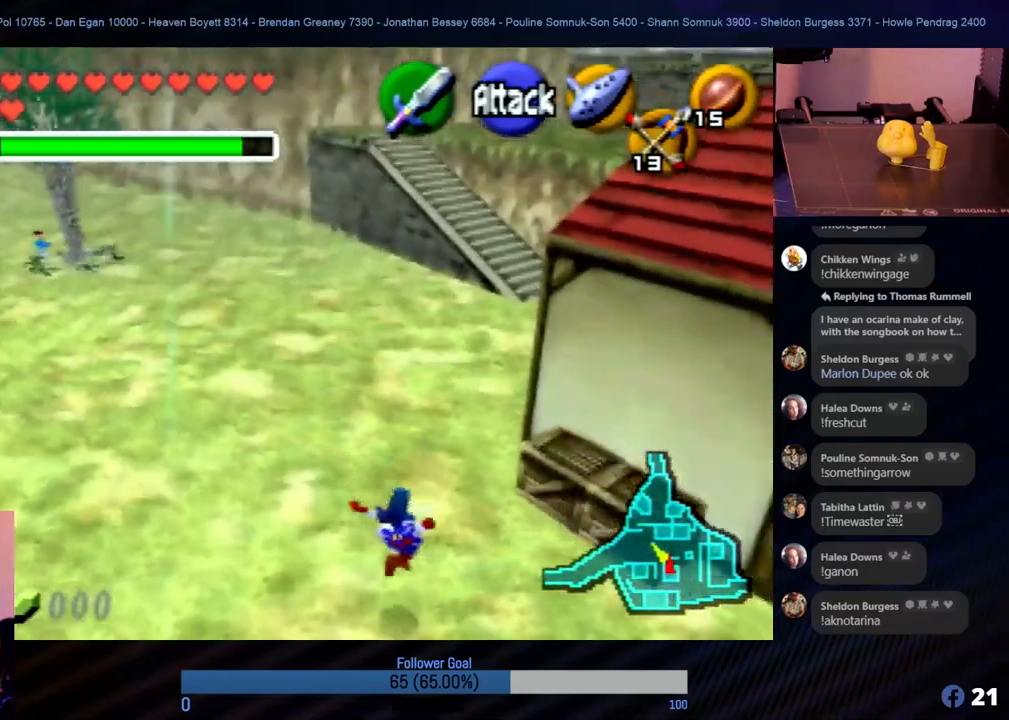
{"buttons": [], "left_stick": "up-right", "events": []}
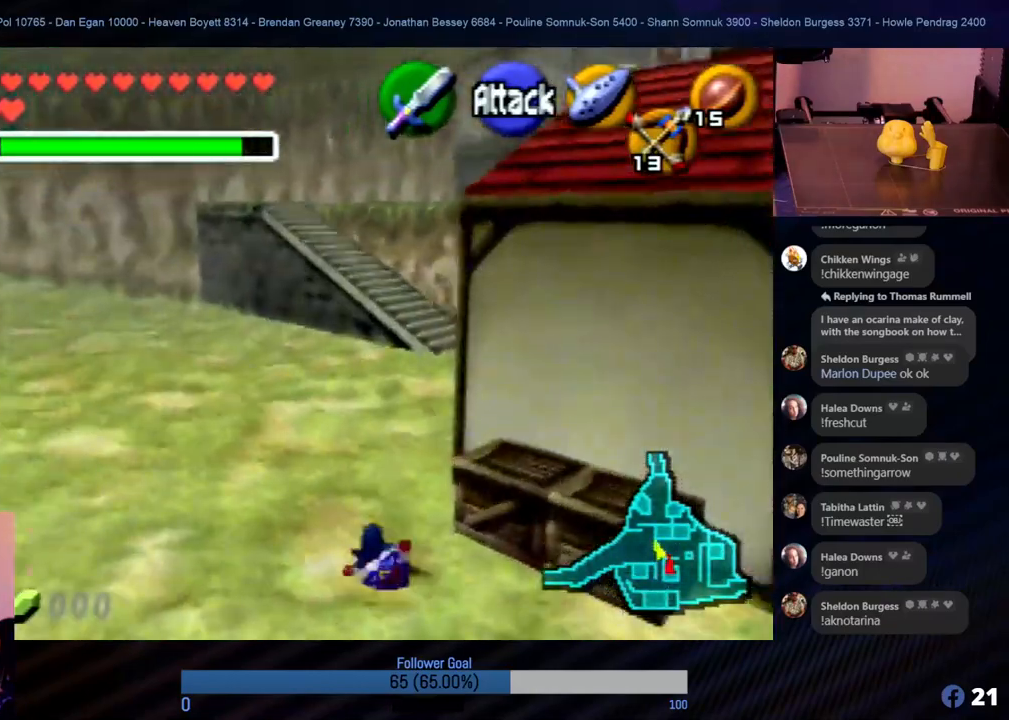
{"buttons": [], "left_stick": "center", "events": [[51, "A", "down"], [169, "A", "up"], [202, "left_stick", "right"], [236, "A", "down"], [337, "A", "up"], [422, "left_stick", "center"]]}
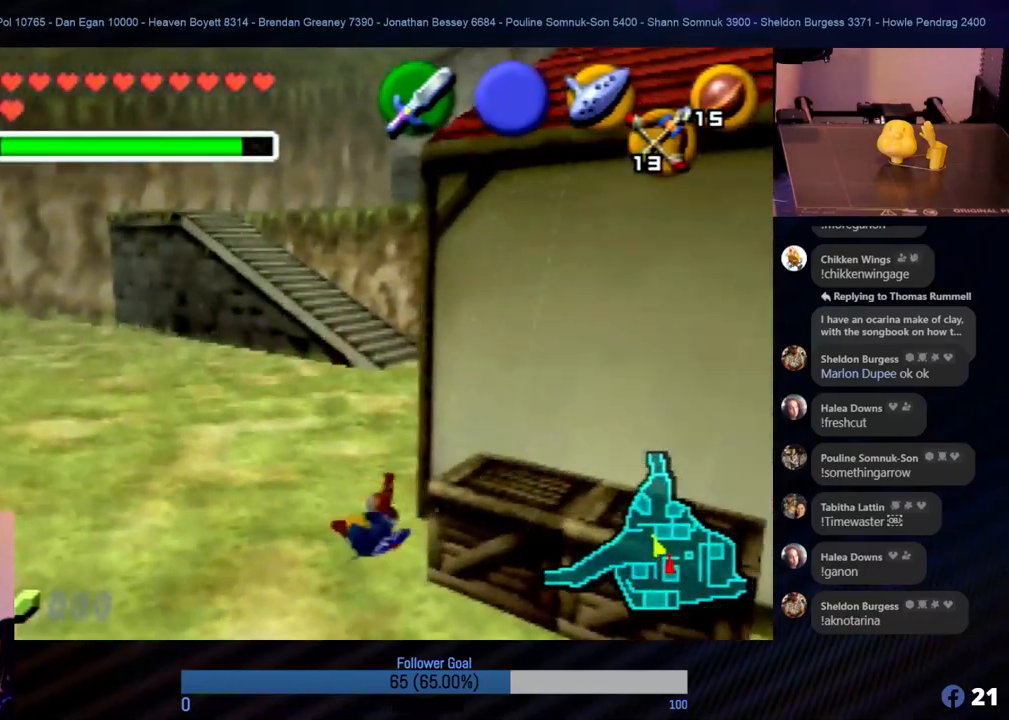
{"buttons": [], "left_stick": "down", "events": [[405, "left_stick", "down"]]}
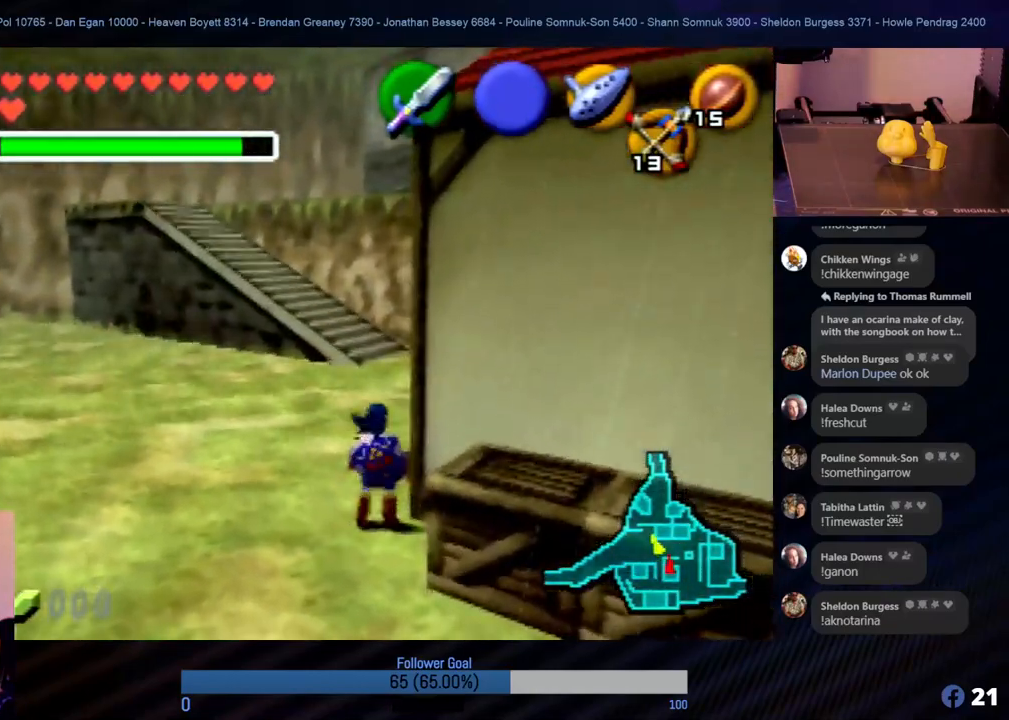
{"buttons": [], "left_stick": "right", "events": [[287, "left_stick", "right"], [405, "A", "down"], [489, "A", "up"]]}
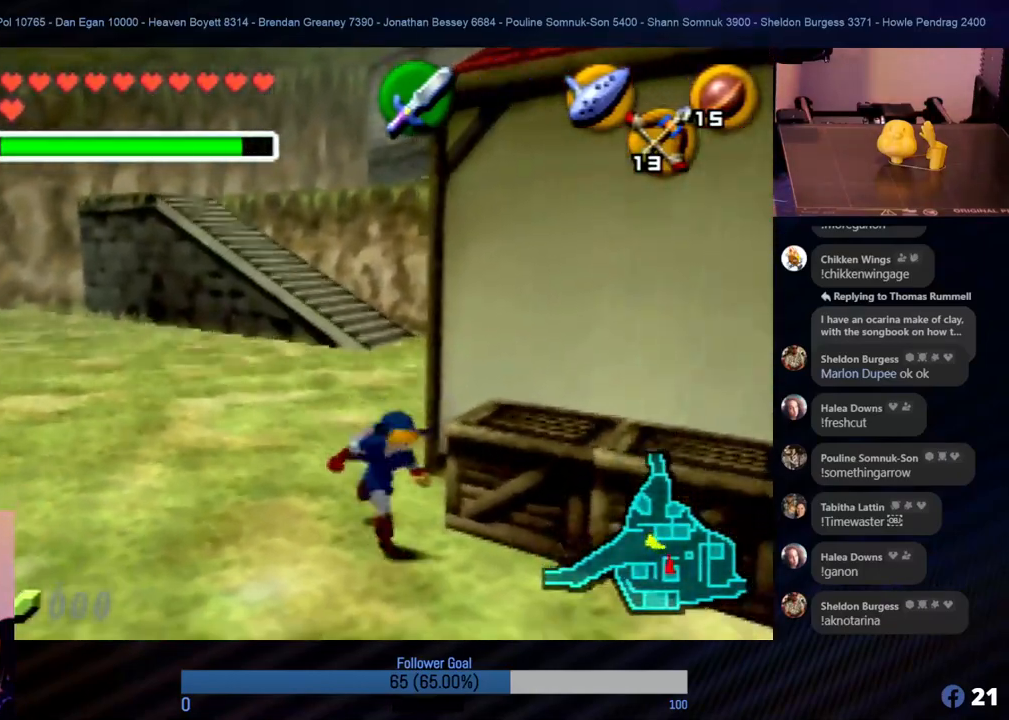
{"buttons": [], "left_stick": "center", "events": [[67, "A", "down"], [151, "A", "up"], [236, "A", "down"], [270, "left_stick", "up-right"], [303, "A", "up"], [388, "left_stick", "center"]]}
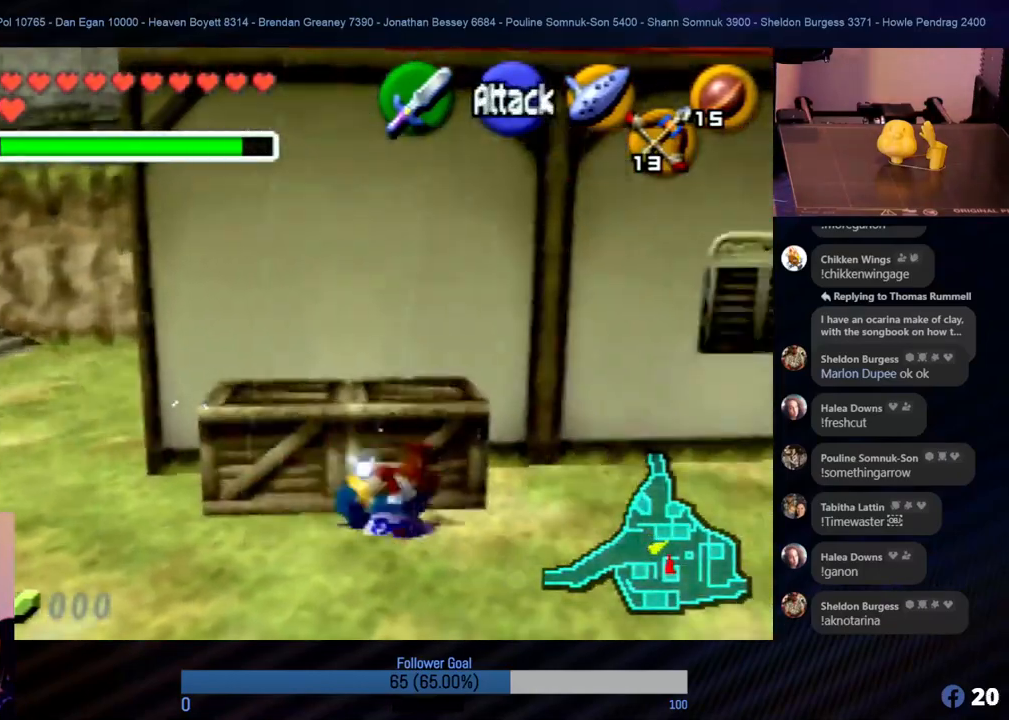
{"buttons": [], "left_stick": "up-right", "events": [[388, "left_stick", "up-right"]]}
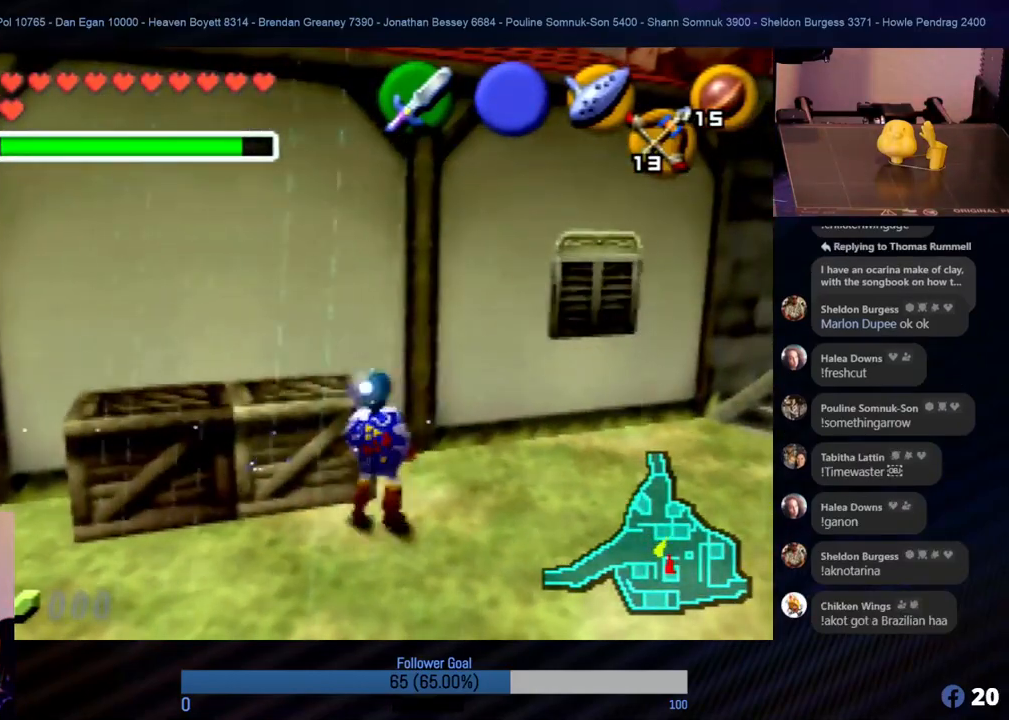
{"buttons": [], "left_stick": "center", "events": [[387, "left_stick", "center"]]}
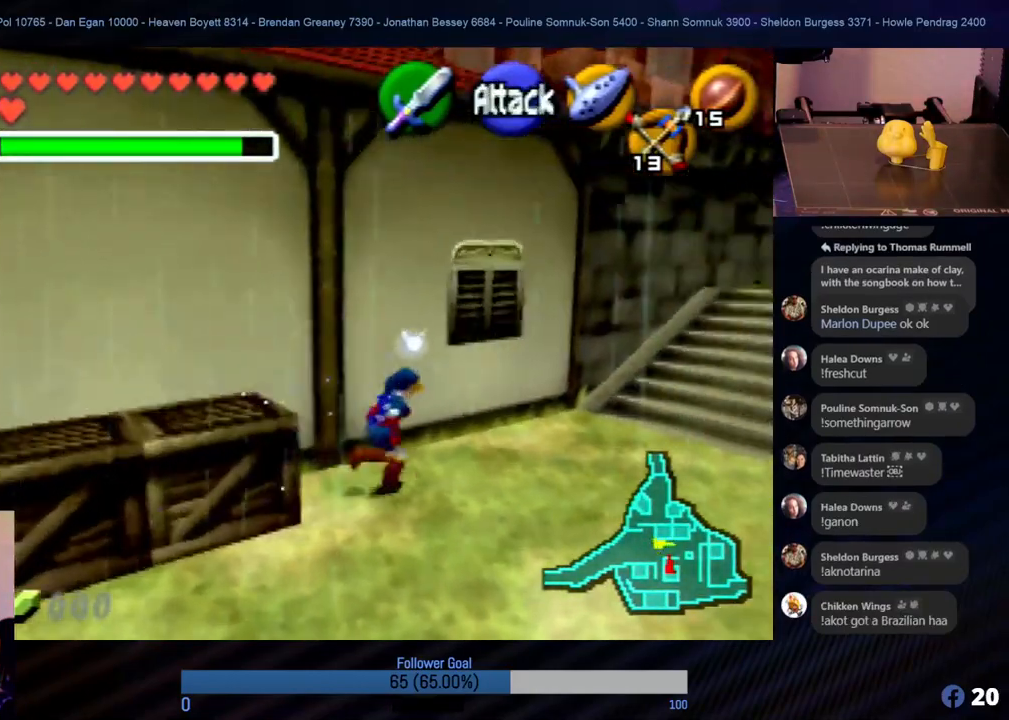
{"buttons": ["A"], "left_stick": "left", "events": [[118, "left_stick", "left"], [287, "A", "down"], [388, "A", "up"], [473, "A", "down"]]}
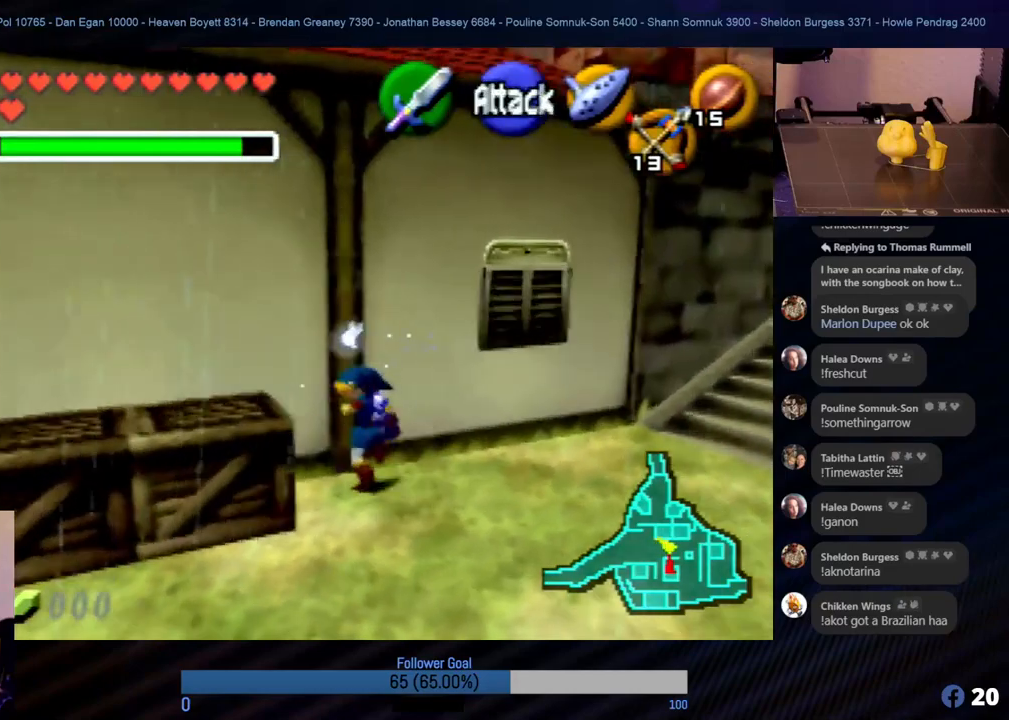
{"buttons": [], "left_stick": "center", "events": [[203, "A", "up"], [253, "A", "down"], [321, "left_stick", "center"], [338, "A", "up"]]}
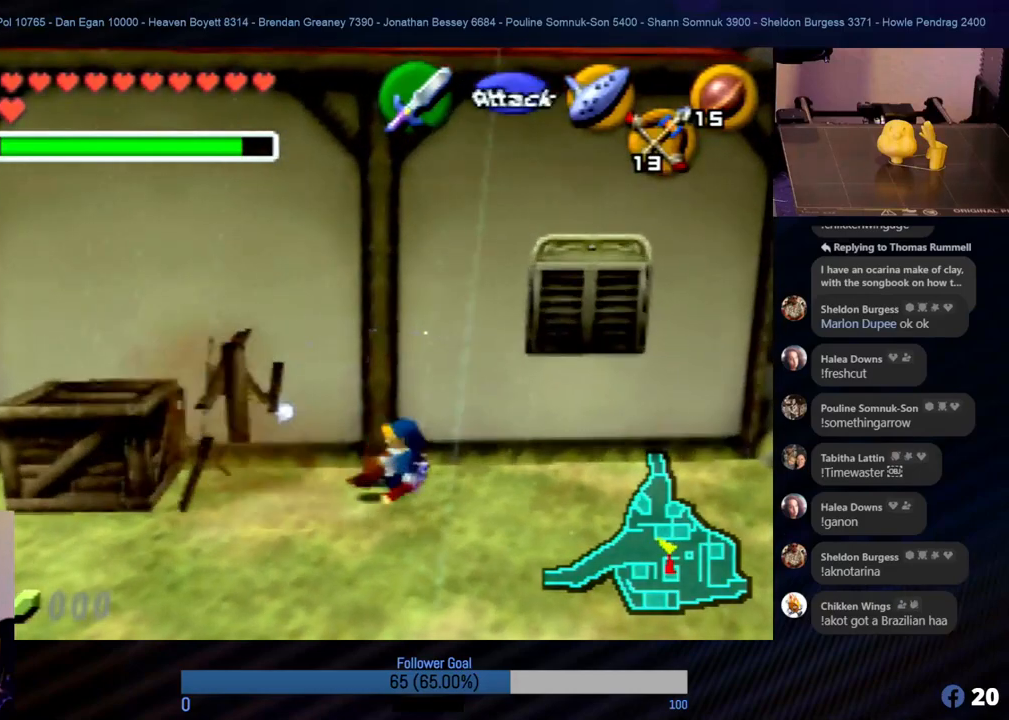
{"buttons": [], "left_stick": "left", "events": [[220, "left_stick", "left"]]}
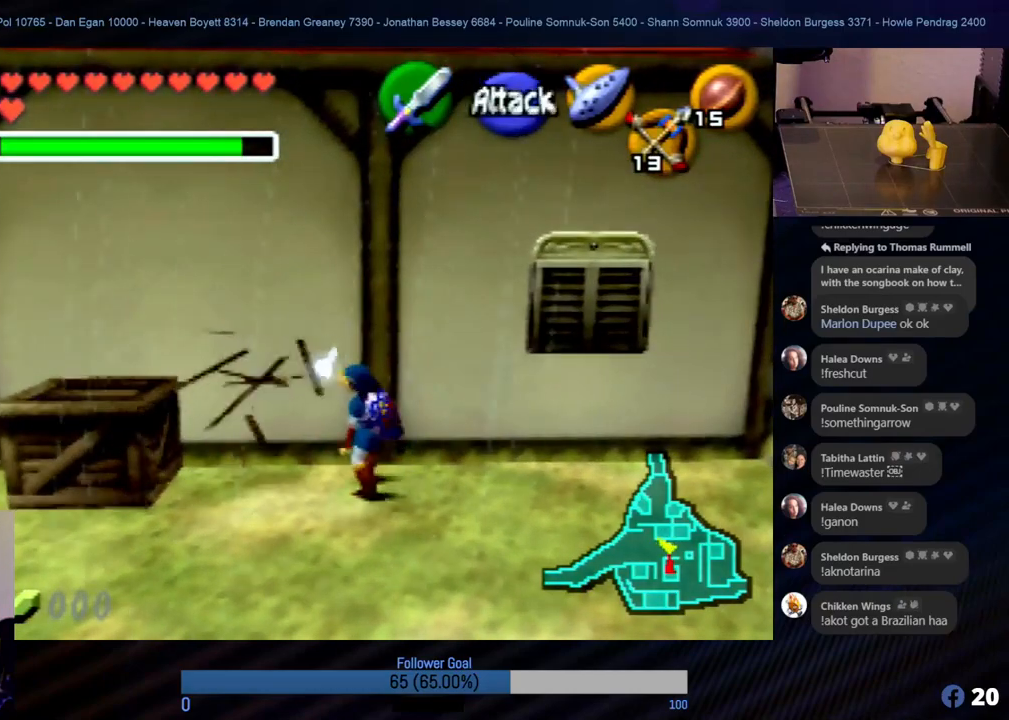
{"buttons": [], "left_stick": "left", "events": [[17, "A", "down"], [118, "A", "up"], [219, "A", "down"], [304, "A", "up"], [371, "A", "down"], [455, "A", "up"]]}
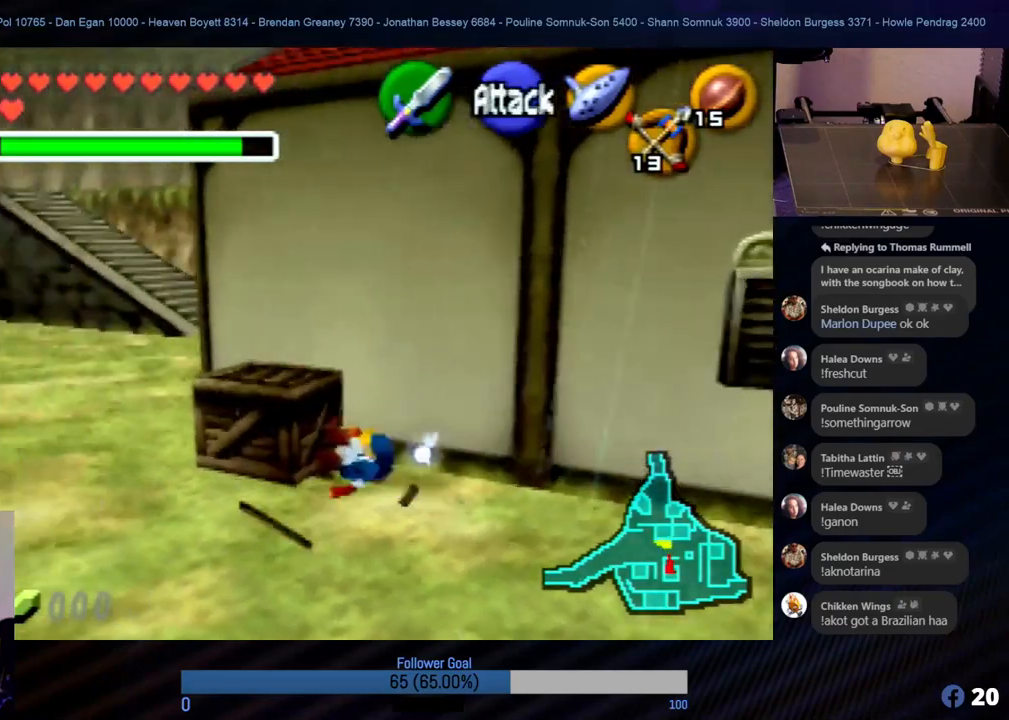
{"buttons": [], "left_stick": "center", "events": [[17, "left_stick", "center"]]}
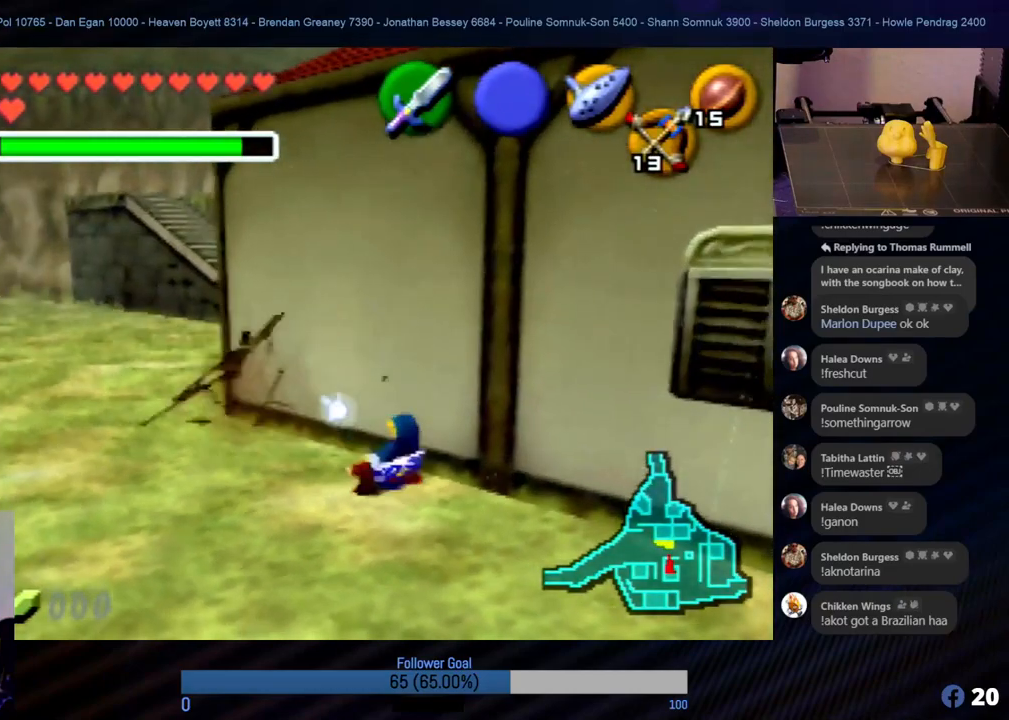
{"buttons": [], "left_stick": "up-left", "events": [[438, "left_stick", "up-left"]]}
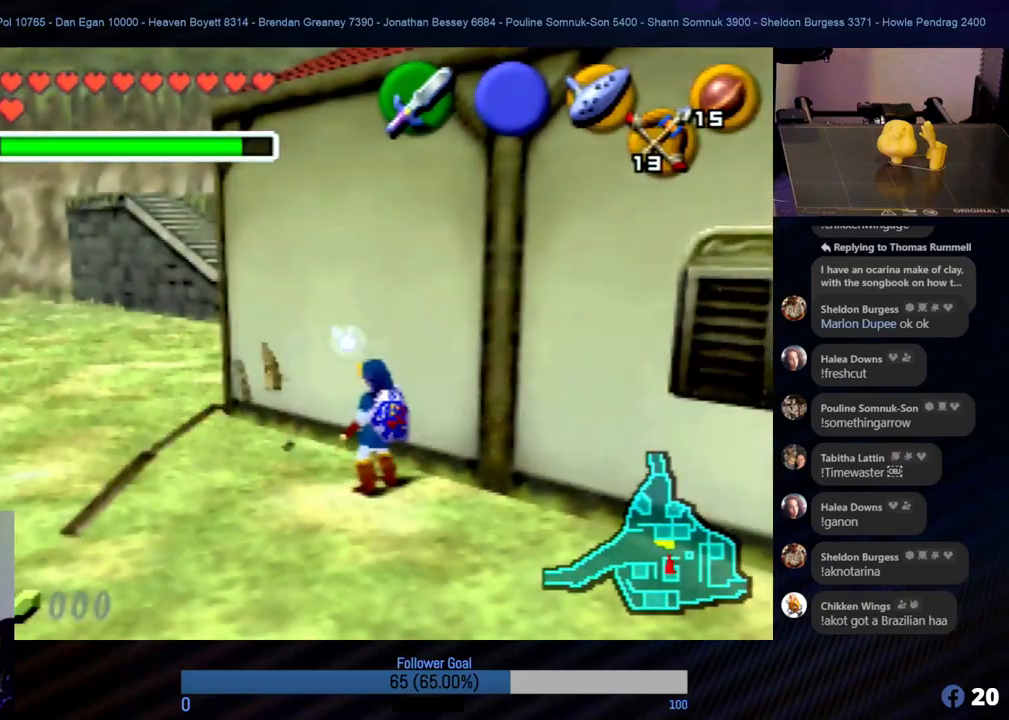
{"buttons": [], "left_stick": "up-left", "events": []}
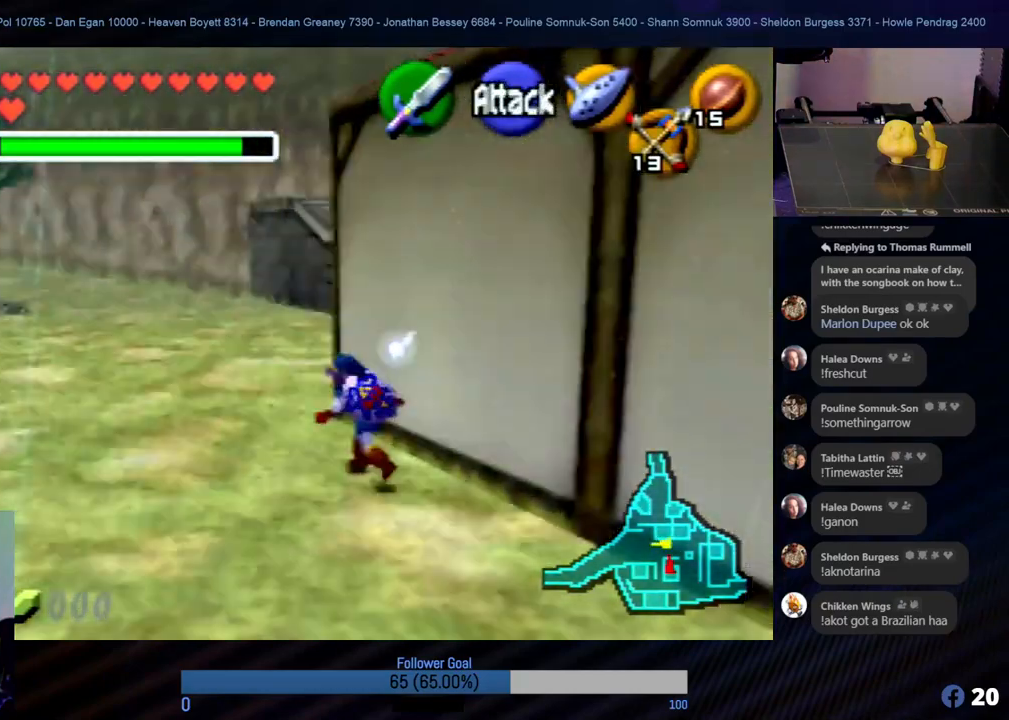
{"buttons": [], "left_stick": "up-left", "events": []}
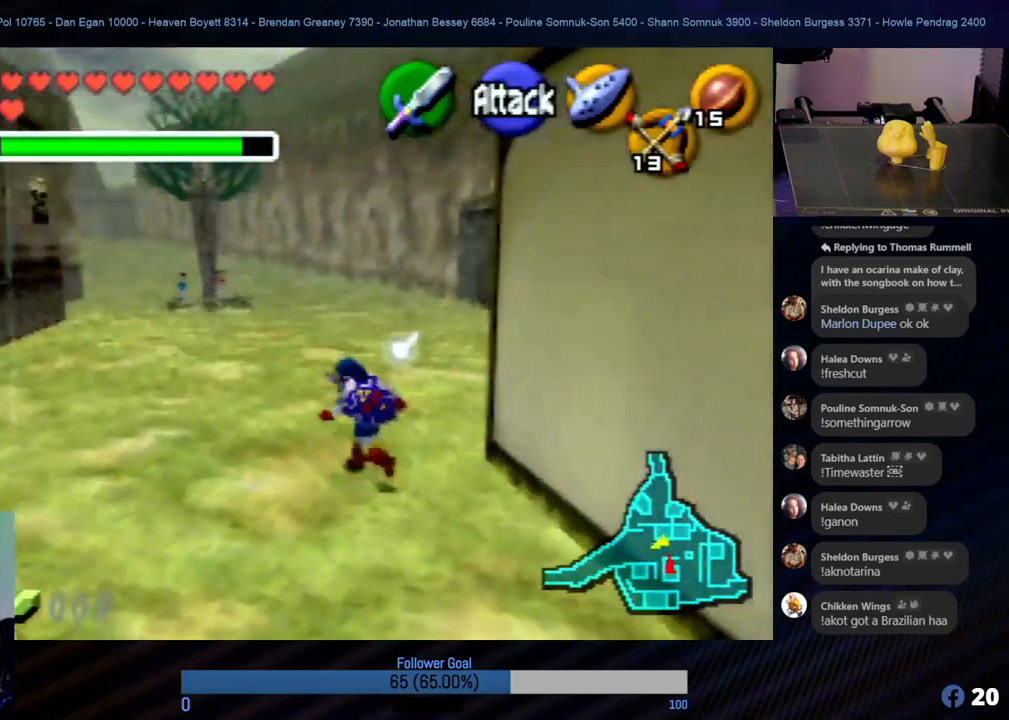
{"buttons": [], "left_stick": "up", "events": [[50, "left_stick", "up"]]}
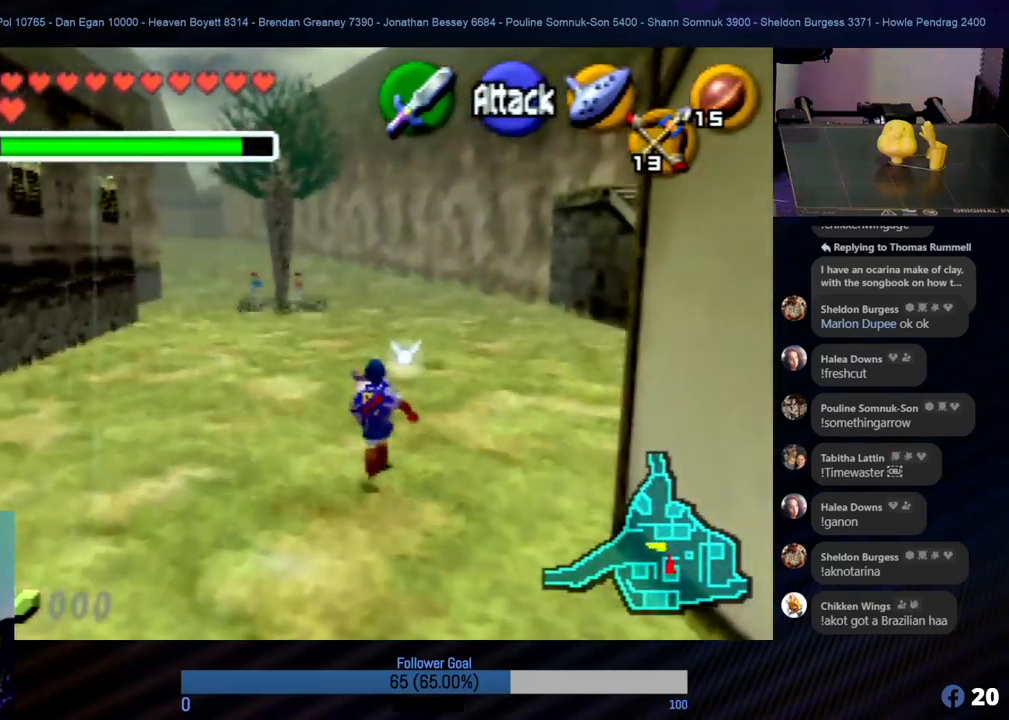
{"buttons": [], "left_stick": "up", "events": []}
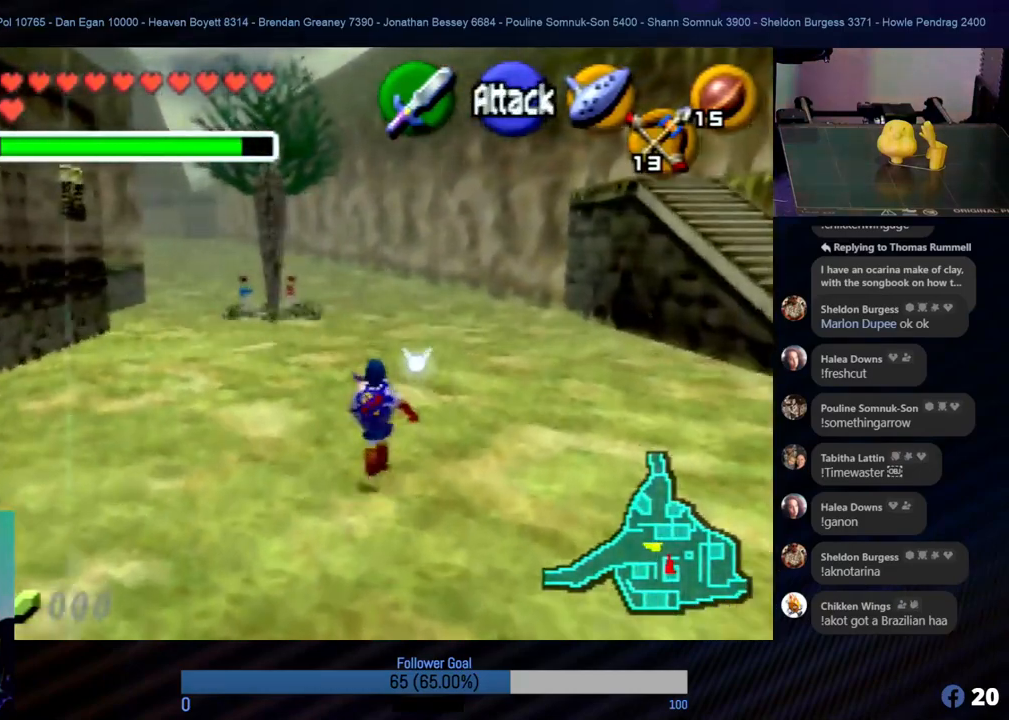
{"buttons": ["START"], "left_stick": "center", "events": [[421, "START", "down"], [455, "left_stick", "center"]]}
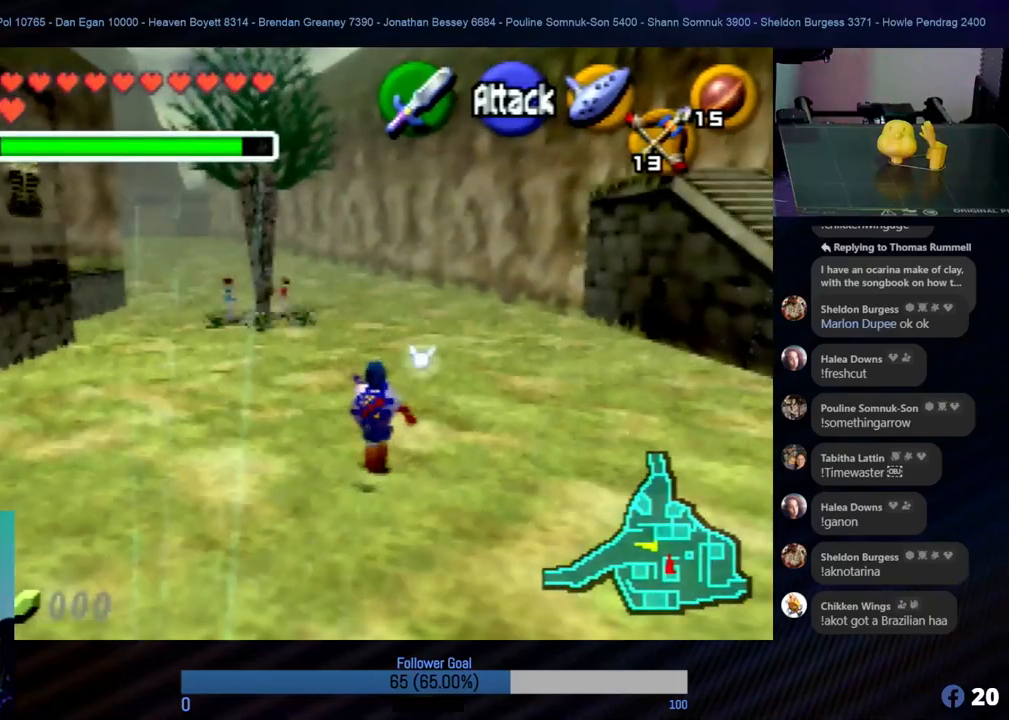
{"buttons": [], "left_stick": "center", "events": [[51, "START", "up"]]}